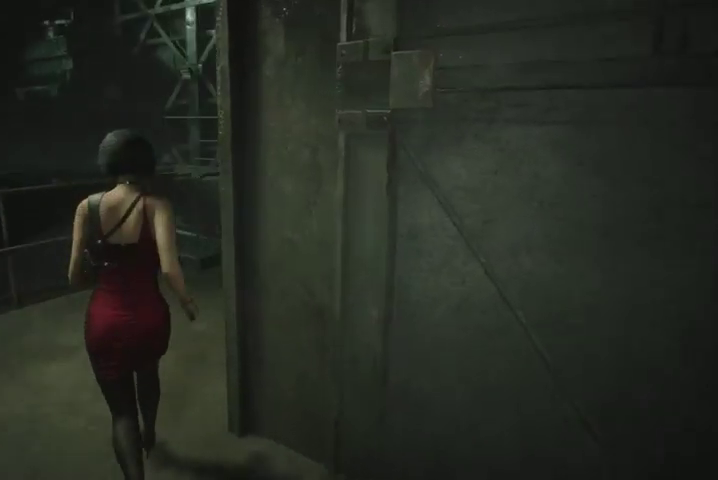
Gameplay with a controller (PlayStation layout); each line is a JSON object with the inputs held at the frame after it. "events" lists button and stick changes between this image and that frame as [ms after this image, input, new state], when the widget could be followed in between.
{"buttons": [], "left_stick": "up", "right_stick": "right", "events": []}
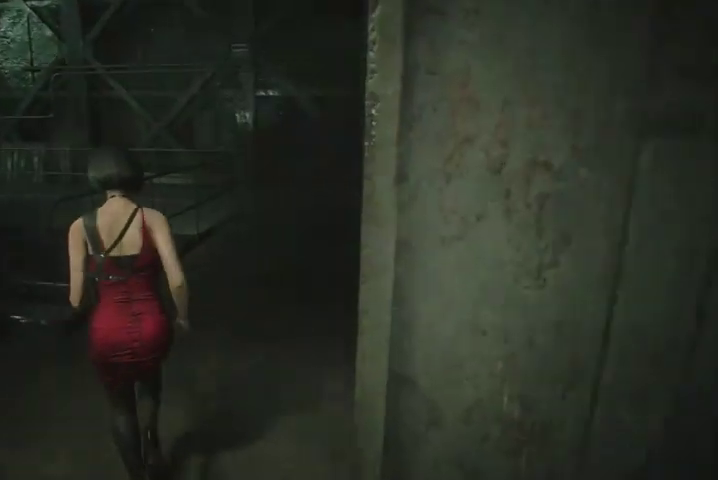
{"buttons": [], "left_stick": "up", "right_stick": "down-right", "events": [[500, "right_stick", "down-right"]]}
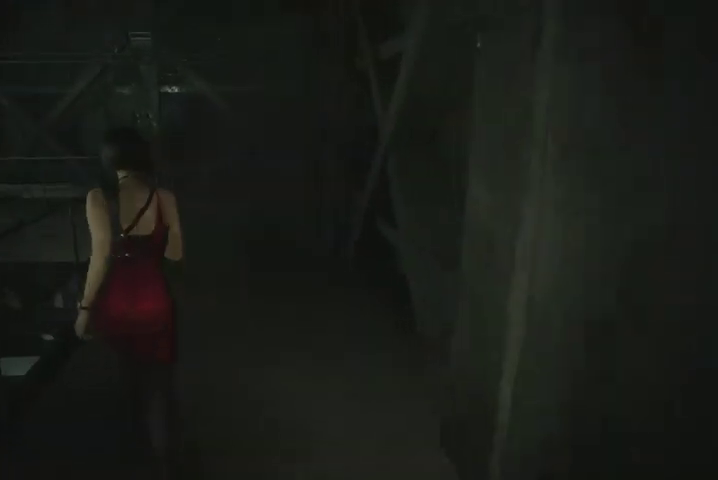
{"buttons": [], "left_stick": "up", "right_stick": "down-right", "events": []}
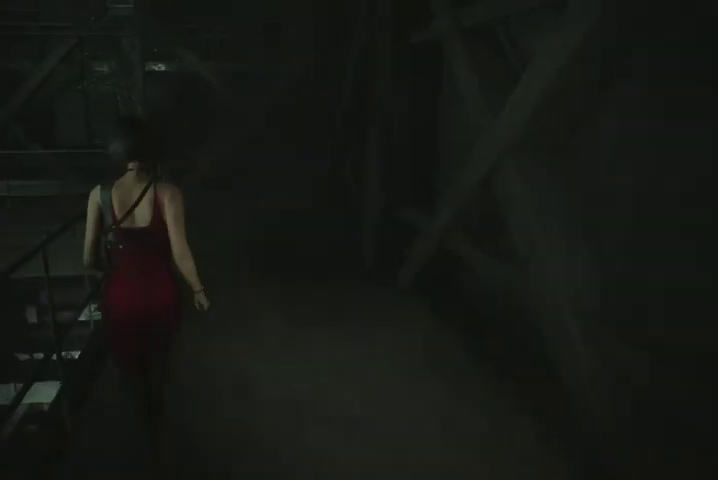
{"buttons": [], "left_stick": "up", "right_stick": "down", "events": [[467, "right_stick", "down"]]}
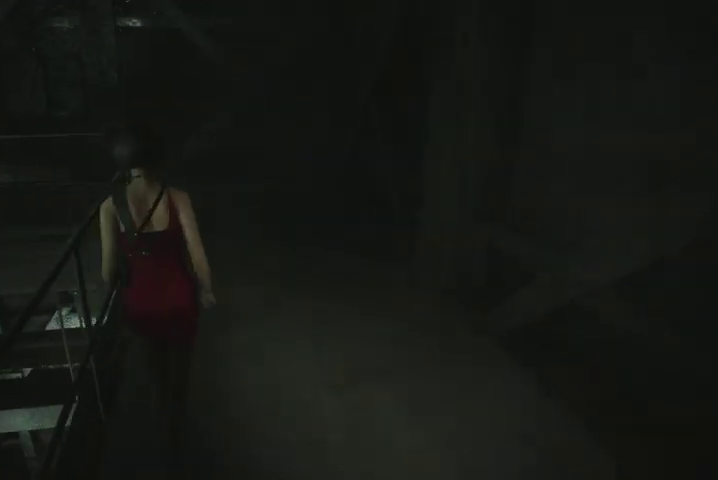
{"buttons": [], "left_stick": "up", "right_stick": "center", "events": [[100, "right_stick", "center"]]}
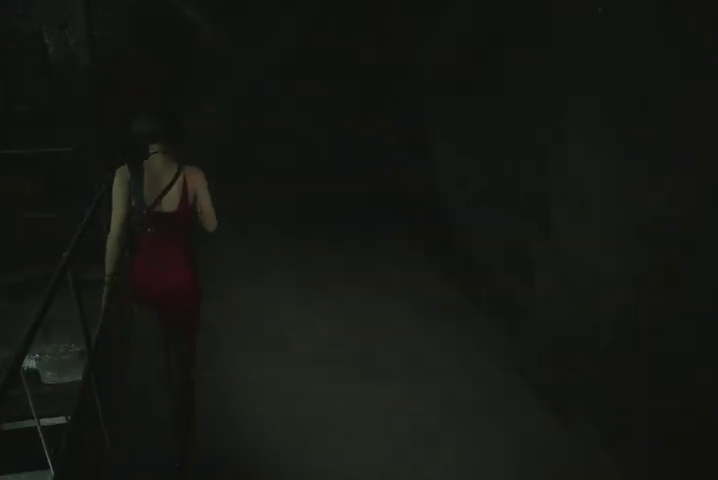
{"buttons": [], "left_stick": "up", "right_stick": "center", "events": []}
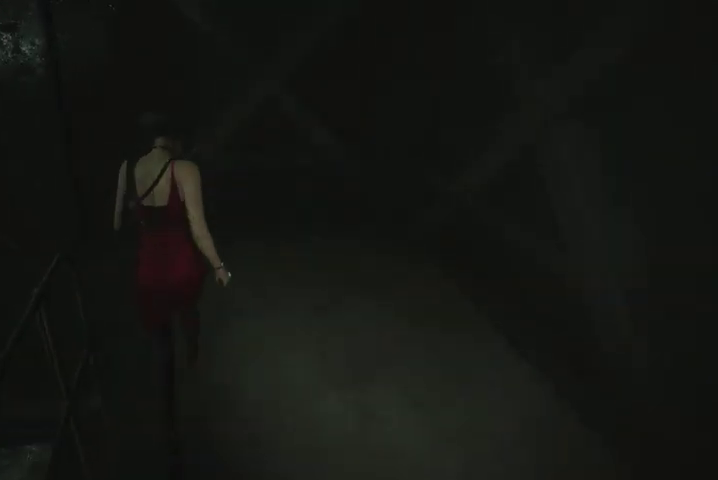
{"buttons": [], "left_stick": "left", "right_stick": "center", "events": [[33, "L2", "down"], [100, "L2", "up"], [100, "left_stick", "left"]]}
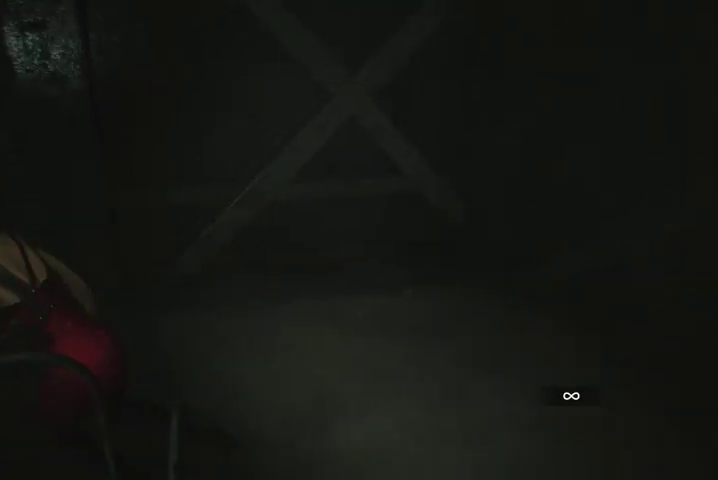
{"buttons": [], "left_stick": "left", "right_stick": "left", "events": [[133, "right_stick", "left"]]}
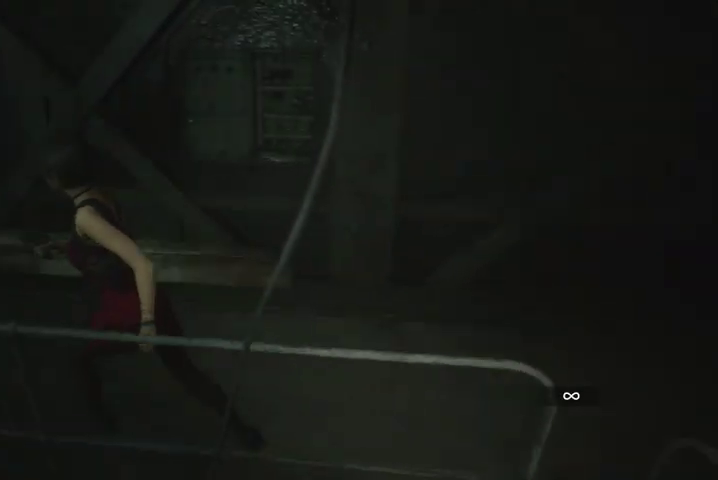
{"buttons": [], "left_stick": "up", "right_stick": "center", "events": [[100, "left_stick", "up-left"], [233, "left_stick", "up"], [367, "right_stick", "center"]]}
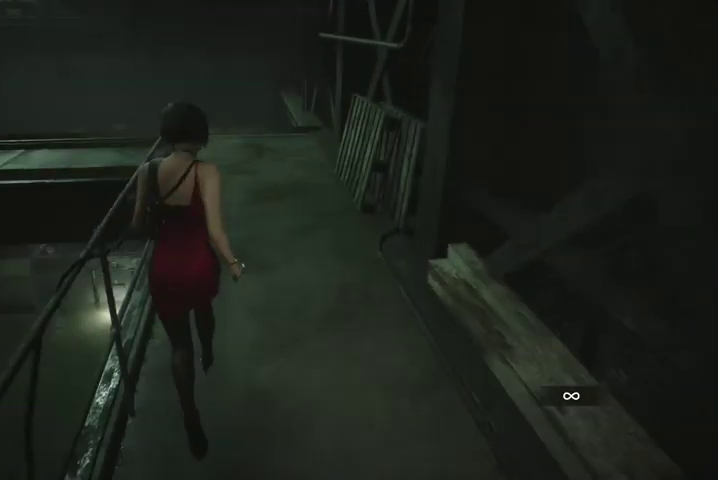
{"buttons": [], "left_stick": "up", "right_stick": "center", "events": []}
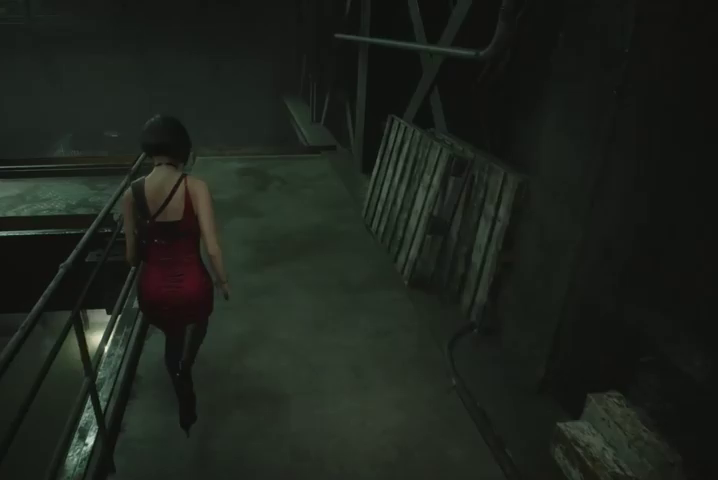
{"buttons": [], "left_stick": "up", "right_stick": "left", "events": [[200, "right_stick", "left"]]}
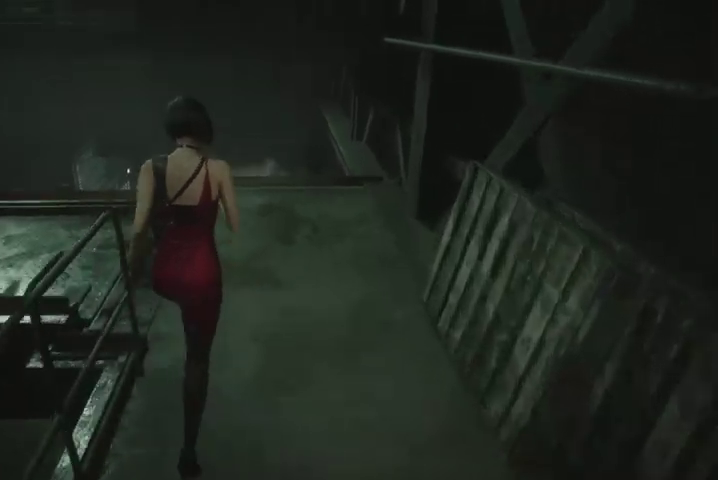
{"buttons": [], "left_stick": "up", "right_stick": "center", "events": [[333, "right_stick", "center"]]}
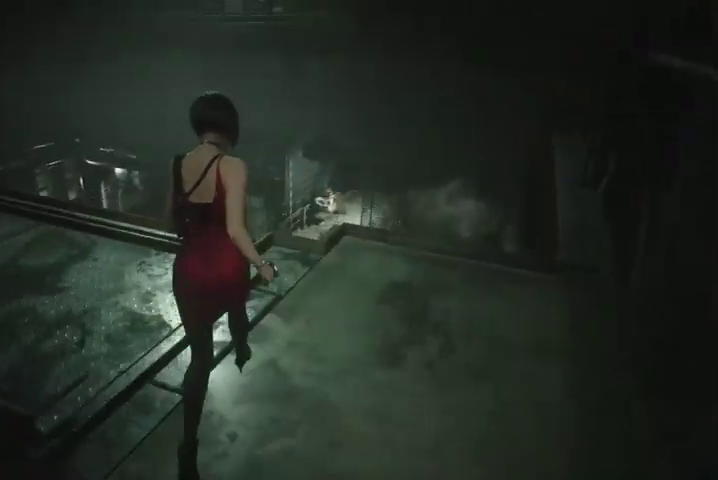
{"buttons": [], "left_stick": "center", "right_stick": "center", "events": [[267, "START", "down"], [300, "START", "up"], [333, "left_stick", "center"], [367, "SQUARE", "down"], [467, "SQUARE", "up"]]}
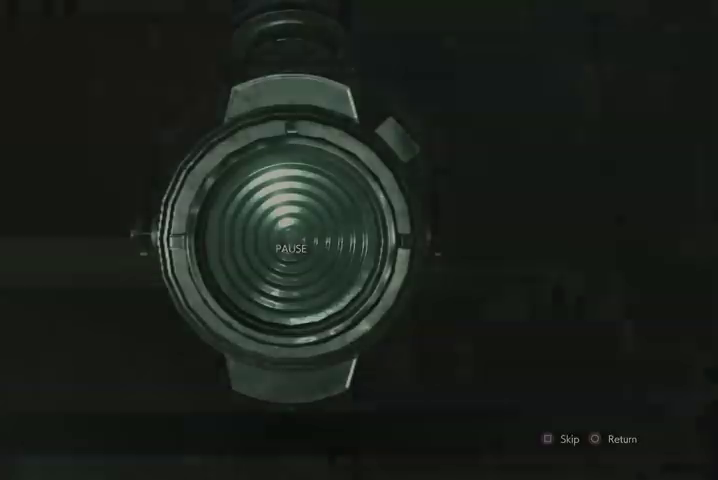
{"buttons": [], "left_stick": "center", "right_stick": "center", "events": []}
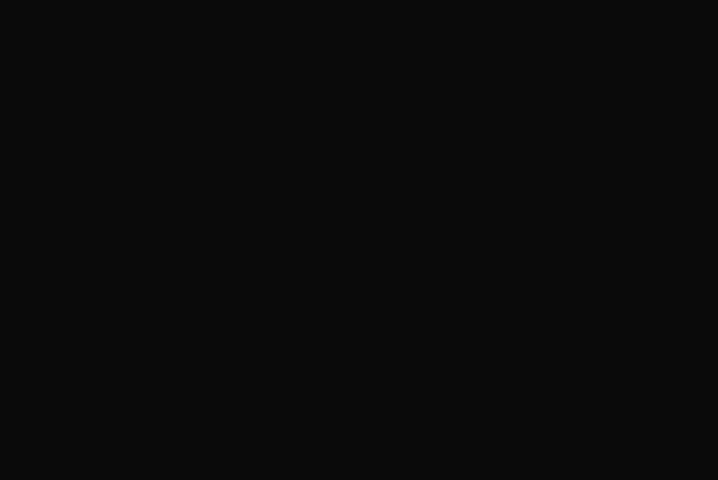
{"buttons": [], "left_stick": "center", "right_stick": "center", "events": []}
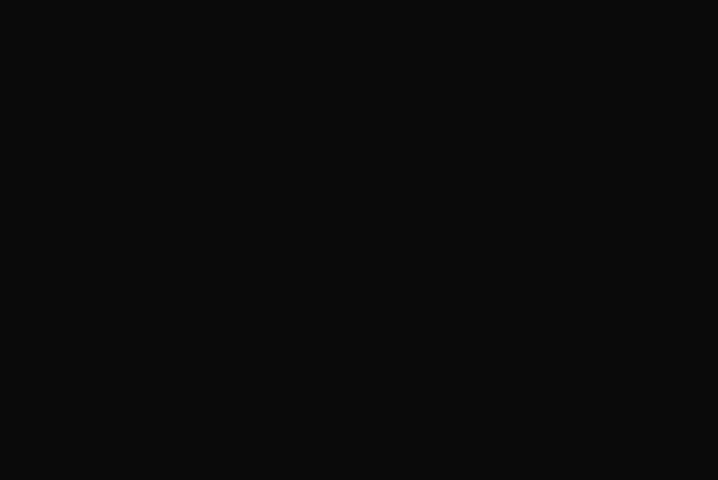
{"buttons": [], "left_stick": "center", "right_stick": "center", "events": []}
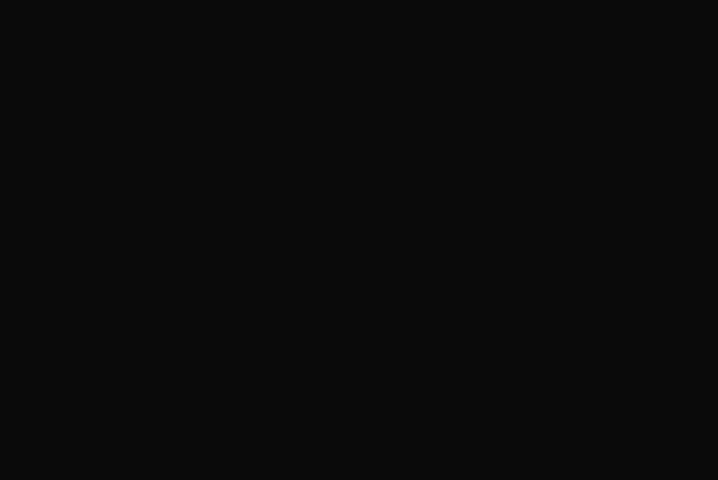
{"buttons": [], "left_stick": "center", "right_stick": "center", "events": []}
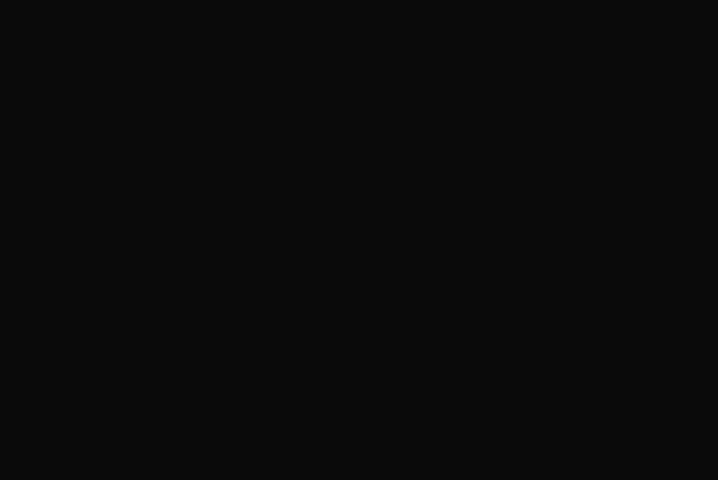
{"buttons": [], "left_stick": "center", "right_stick": "center", "events": []}
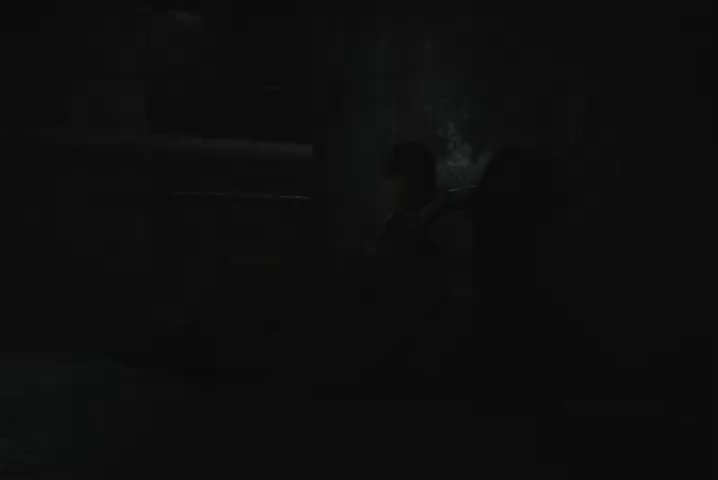
{"buttons": [], "left_stick": "center", "right_stick": "center", "events": []}
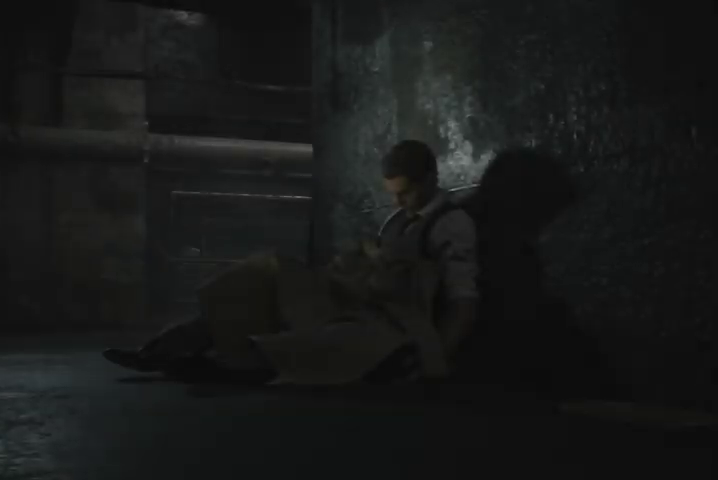
{"buttons": [], "left_stick": "center", "right_stick": "center", "events": [[167, "START", "down"], [300, "START", "up"], [433, "SQUARE", "down"], [500, "SQUARE", "up"]]}
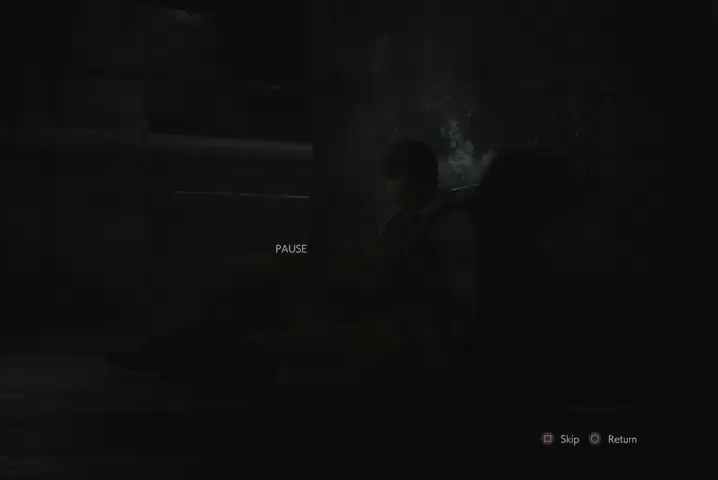
{"buttons": ["R1"], "left_stick": "down-right", "right_stick": "center", "events": [[200, "left_stick", "down-right"], [333, "R1", "down"], [400, "R1", "up"], [500, "R1", "down"]]}
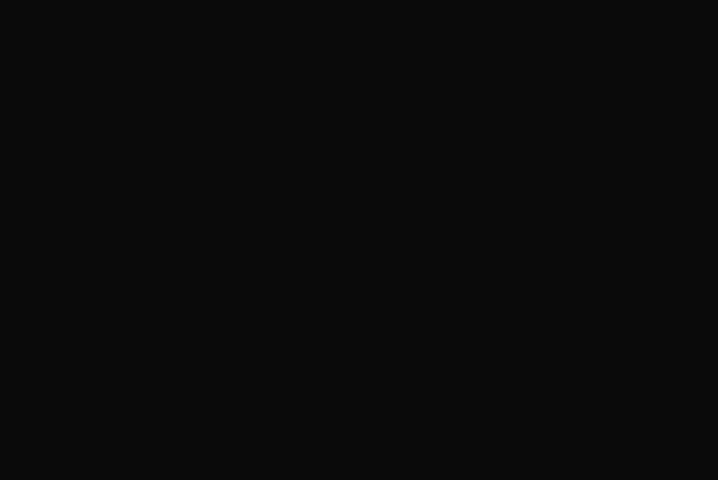
{"buttons": ["R1"], "left_stick": "down-right", "right_stick": "right", "events": [[67, "R1", "up"], [133, "right_stick", "right"], [167, "R1", "down"], [233, "R1", "up"], [300, "R1", "down"], [367, "R1", "up"], [467, "R1", "down"]]}
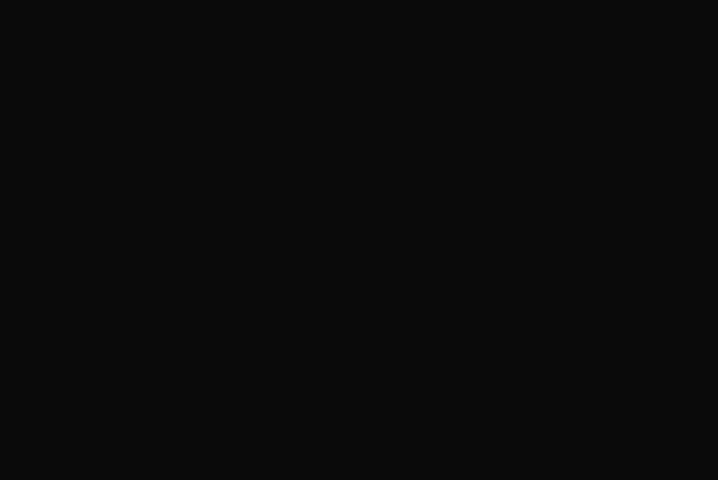
{"buttons": [], "left_stick": "up-right", "right_stick": "right", "events": [[33, "R1", "up"], [33, "left_stick", "right"], [100, "R1", "down"], [233, "R1", "up"], [500, "left_stick", "up-right"]]}
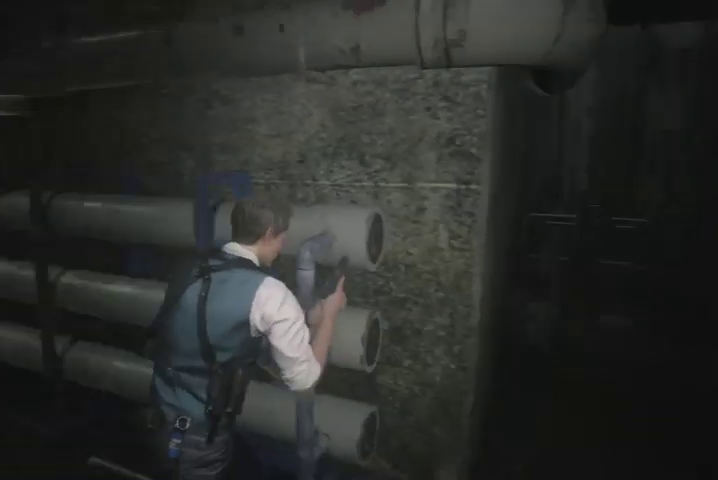
{"buttons": [], "left_stick": "up", "right_stick": "center", "events": [[100, "right_stick", "center"], [167, "left_stick", "up"], [267, "right_stick", "left"], [400, "right_stick", "center"]]}
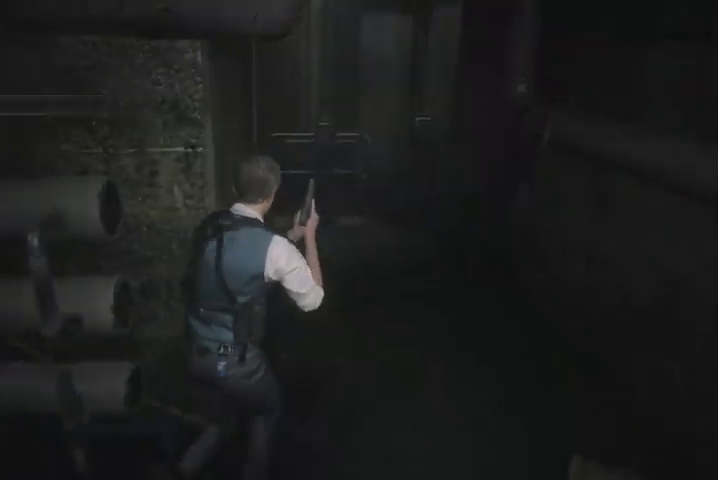
{"buttons": [], "left_stick": "up", "right_stick": "center", "events": []}
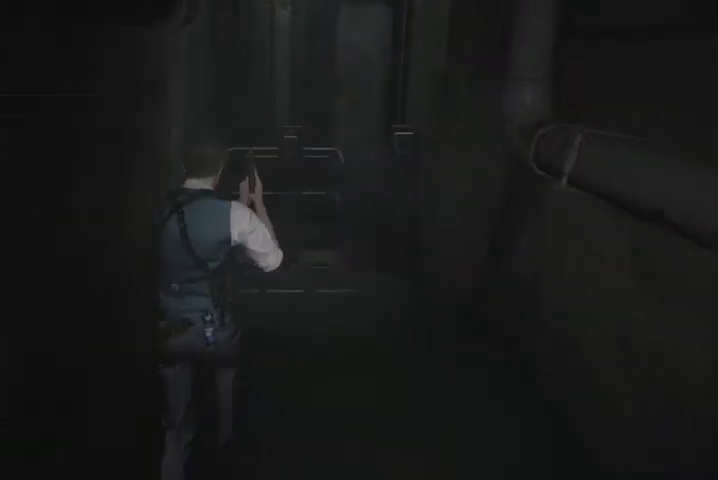
{"buttons": [], "left_stick": "up", "right_stick": "center", "events": []}
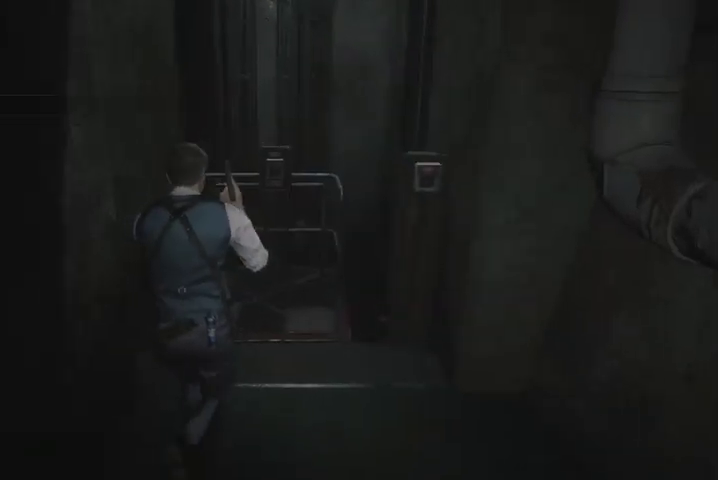
{"buttons": ["CROSS"], "left_stick": "up", "right_stick": "center", "events": [[233, "CROSS", "down"], [300, "CROSS", "up"], [367, "CROSS", "down"], [467, "CROSS", "up"], [500, "CROSS", "down"]]}
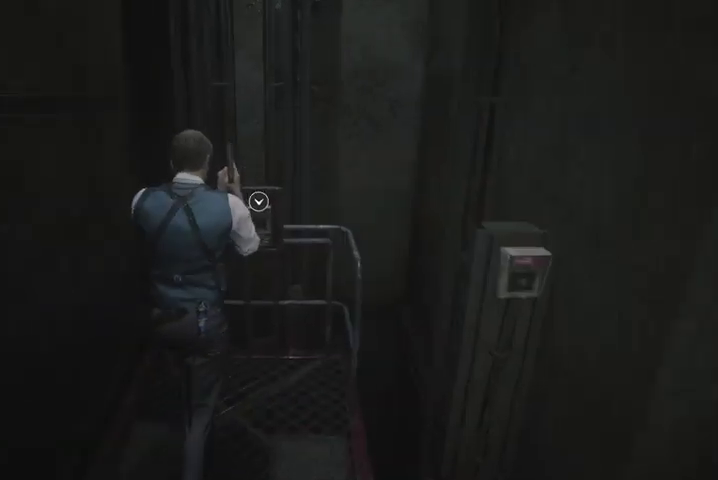
{"buttons": [], "left_stick": "center", "right_stick": "center", "events": [[67, "CROSS", "up"], [200, "left_stick", "center"], [200, "right_stick", "left"], [500, "right_stick", "center"]]}
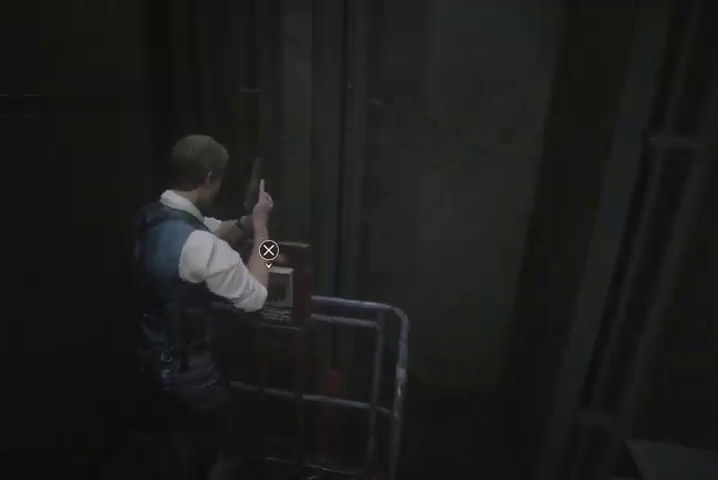
{"buttons": [], "left_stick": "center", "right_stick": "left", "events": [[33, "CROSS", "down"], [100, "CROSS", "up"], [233, "right_stick", "left"]]}
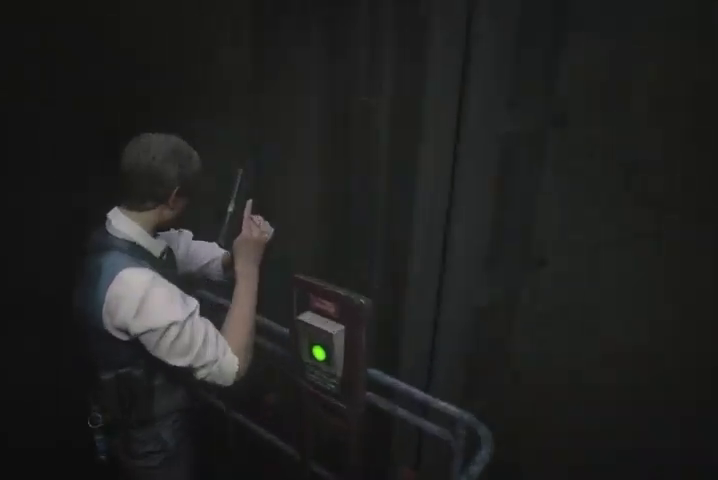
{"buttons": [], "left_stick": "up", "right_stick": "center", "events": [[67, "left_stick", "up"], [133, "L2", "down"], [267, "L2", "up"], [300, "right_stick", "center"]]}